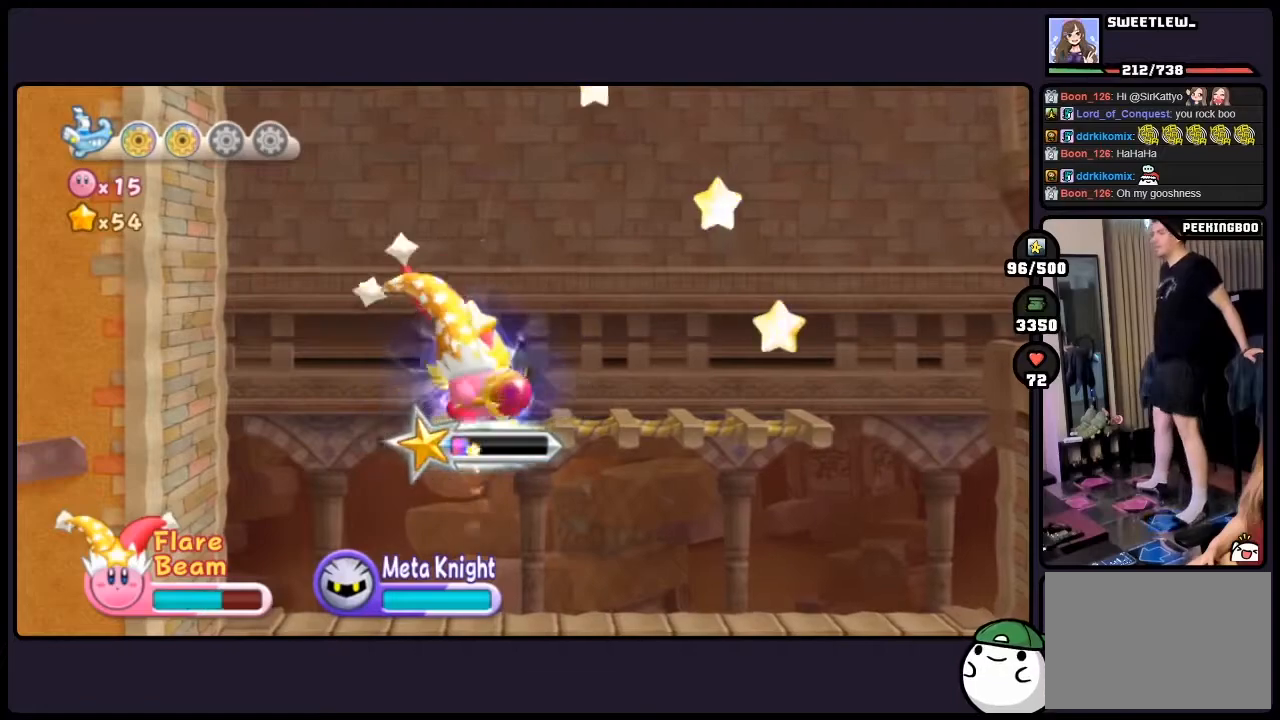
Gameplay with a controller (Nintendo layout); each line is a JSON object with the inputs held at the frame after it. "events" lists button and stick changes between this image and that frame as [ms after this image, input, new state], when the widget could be followed in between. Not read: DPAD_LEFT DPAD_UP L3 R3 TWO.
{"buttons": ["DPAD_RIGHT"], "events": [[500, "DPAD_RIGHT", "down"]]}
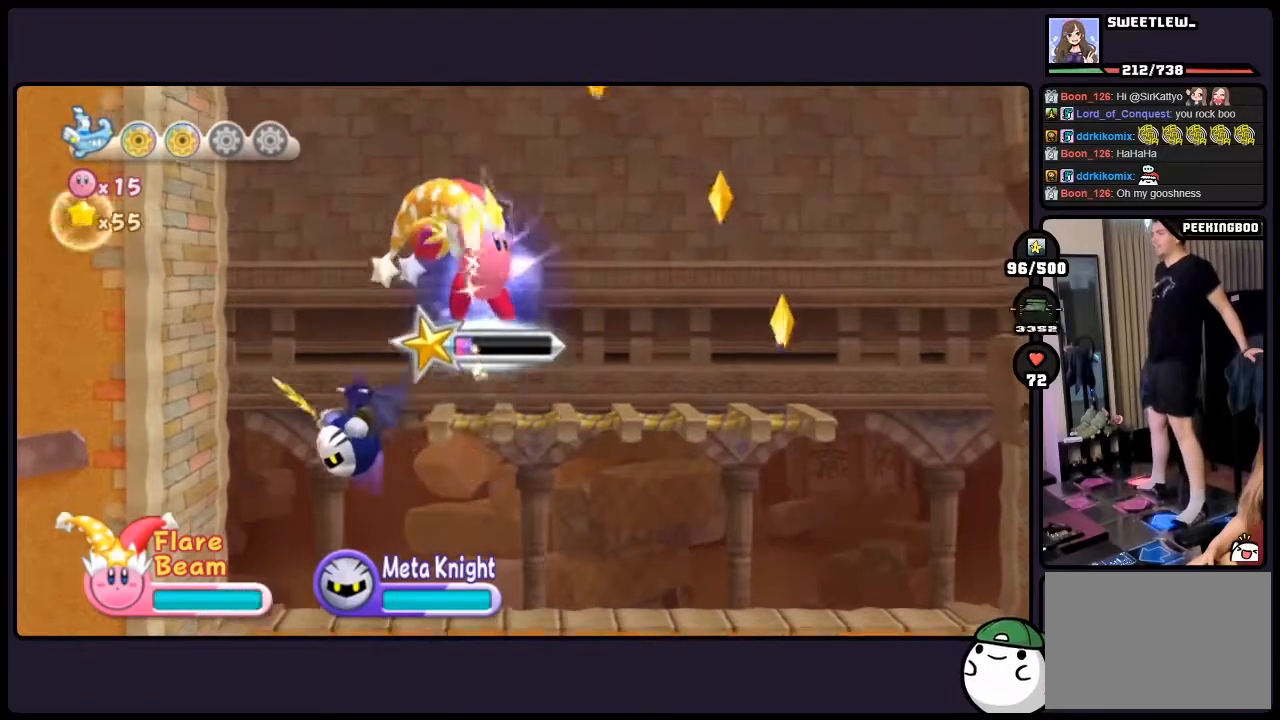
{"buttons": ["DPAD_RIGHT"], "events": []}
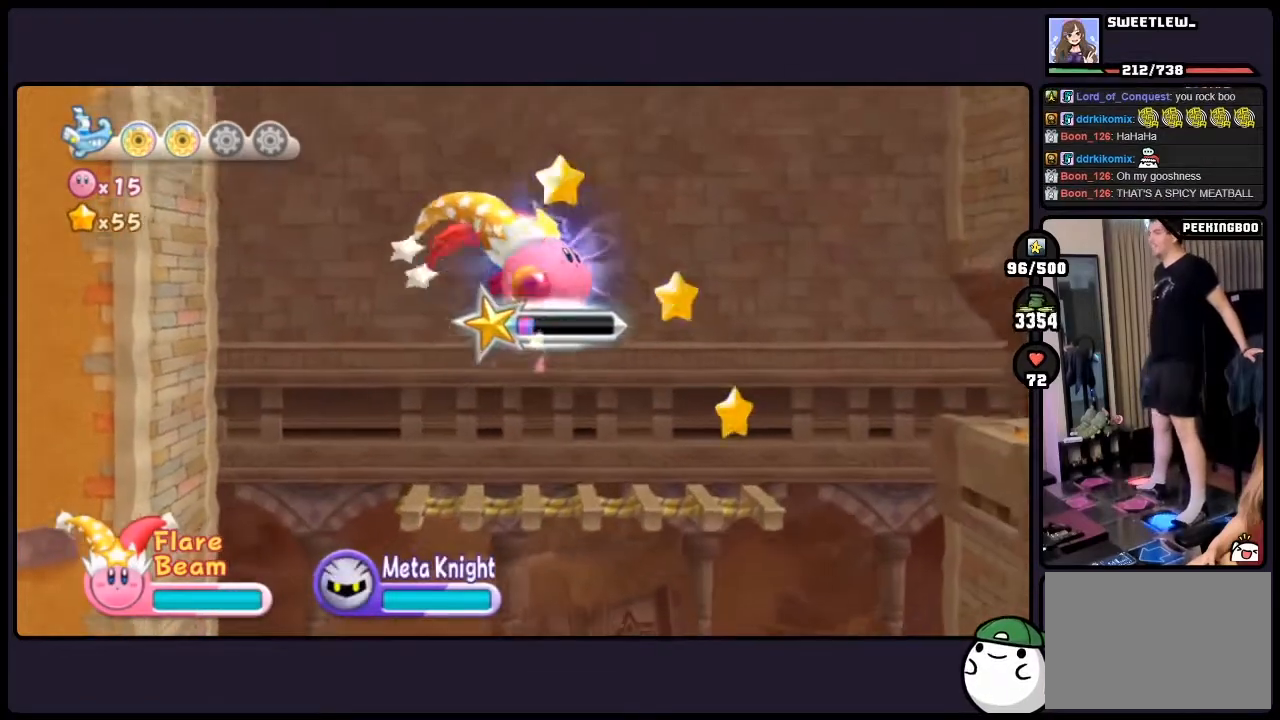
{"buttons": ["ONE"], "events": [[233, "DPAD_RIGHT", "up"], [500, "ONE", "down"]]}
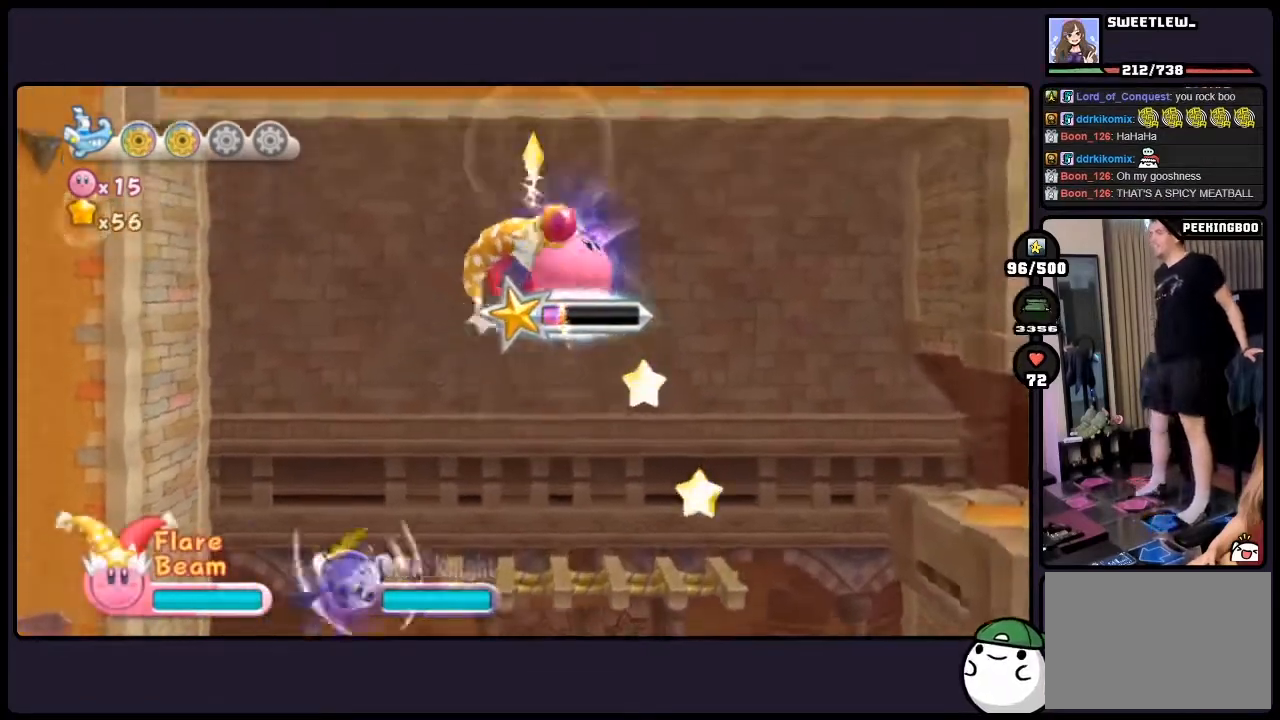
{"buttons": ["DPAD_RIGHT"], "events": [[317, "ONE", "up"], [383, "DPAD_RIGHT", "down"]]}
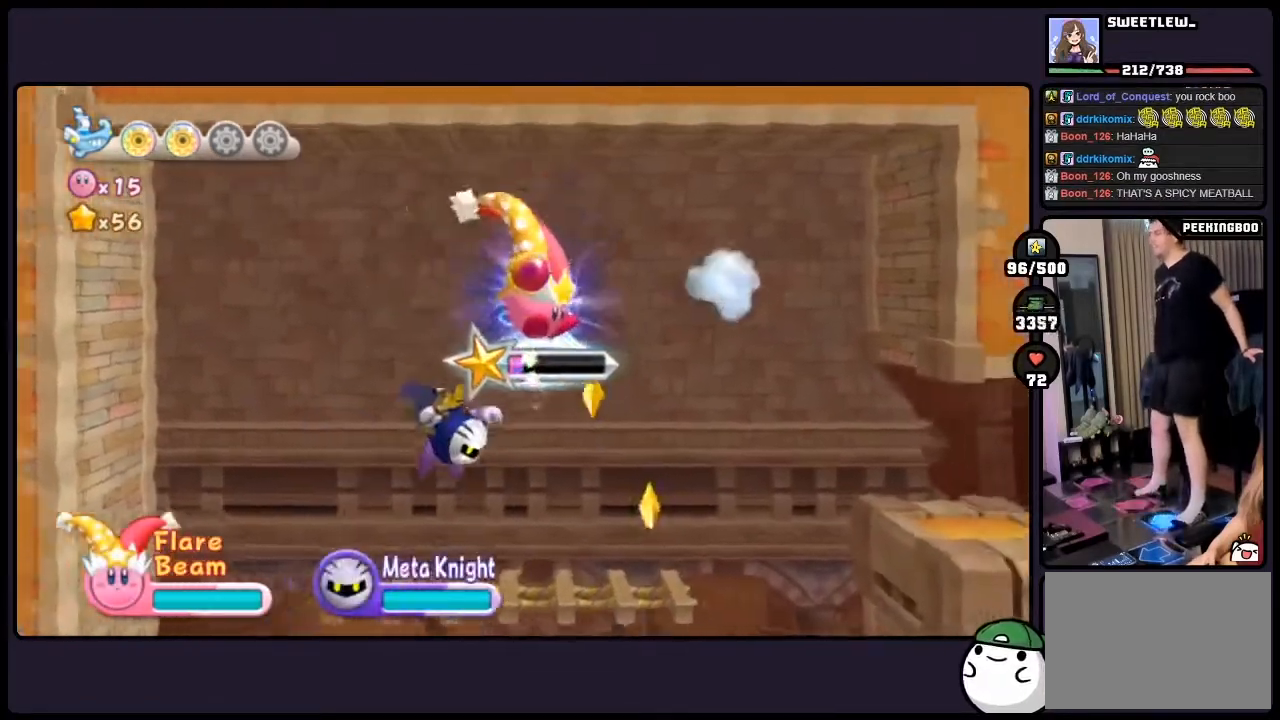
{"buttons": [], "events": [[383, "DPAD_RIGHT", "up"]]}
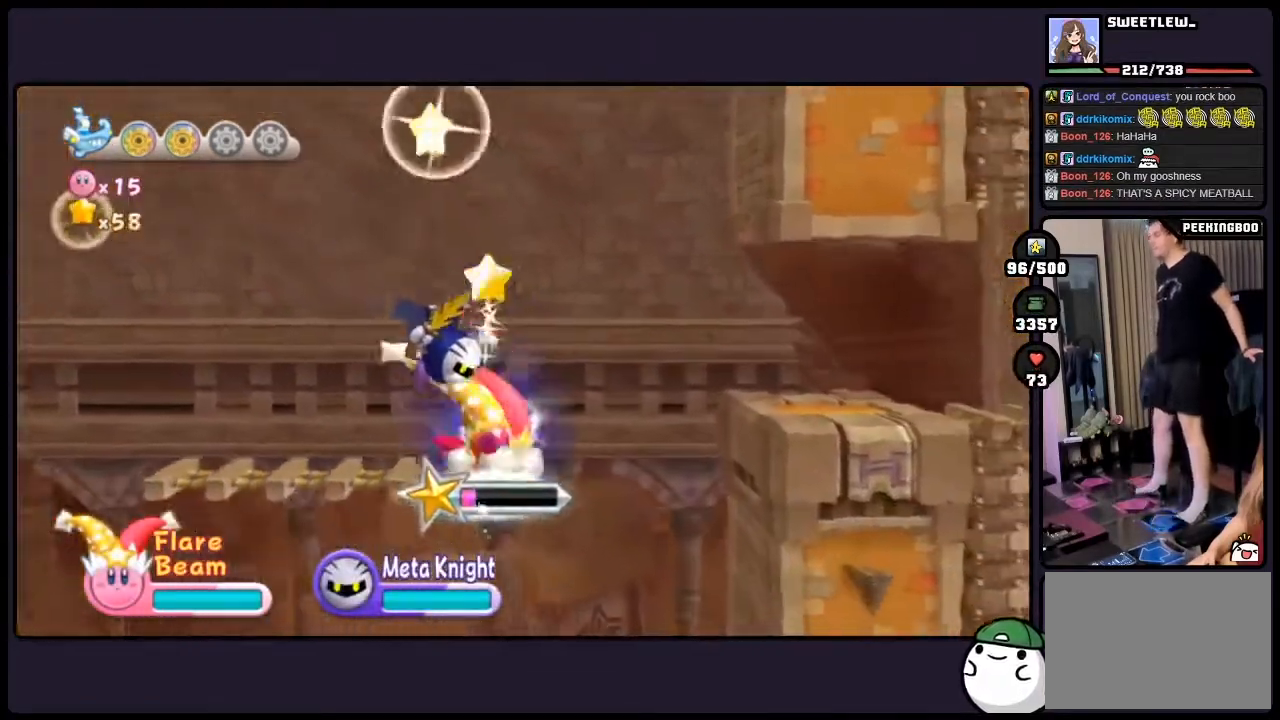
{"buttons": ["DPAD_RIGHT"], "events": [[83, "DPAD_RIGHT", "down"]]}
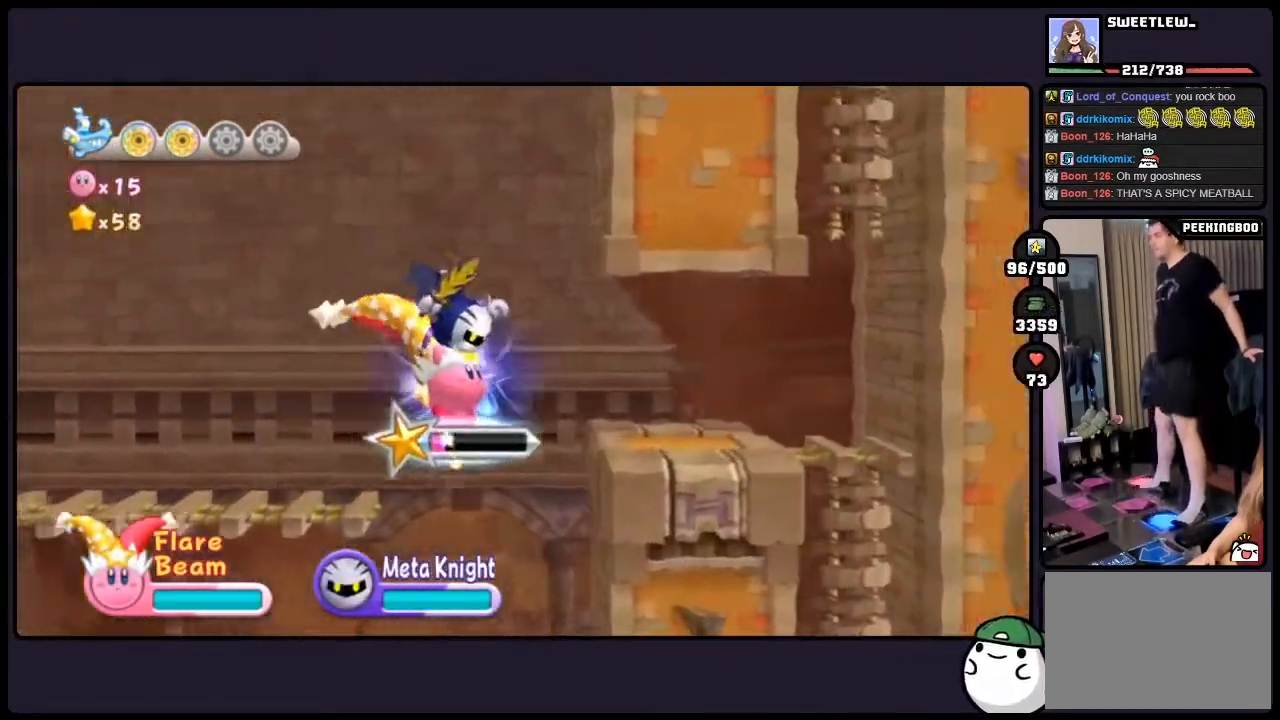
{"buttons": ["DPAD_RIGHT"], "events": []}
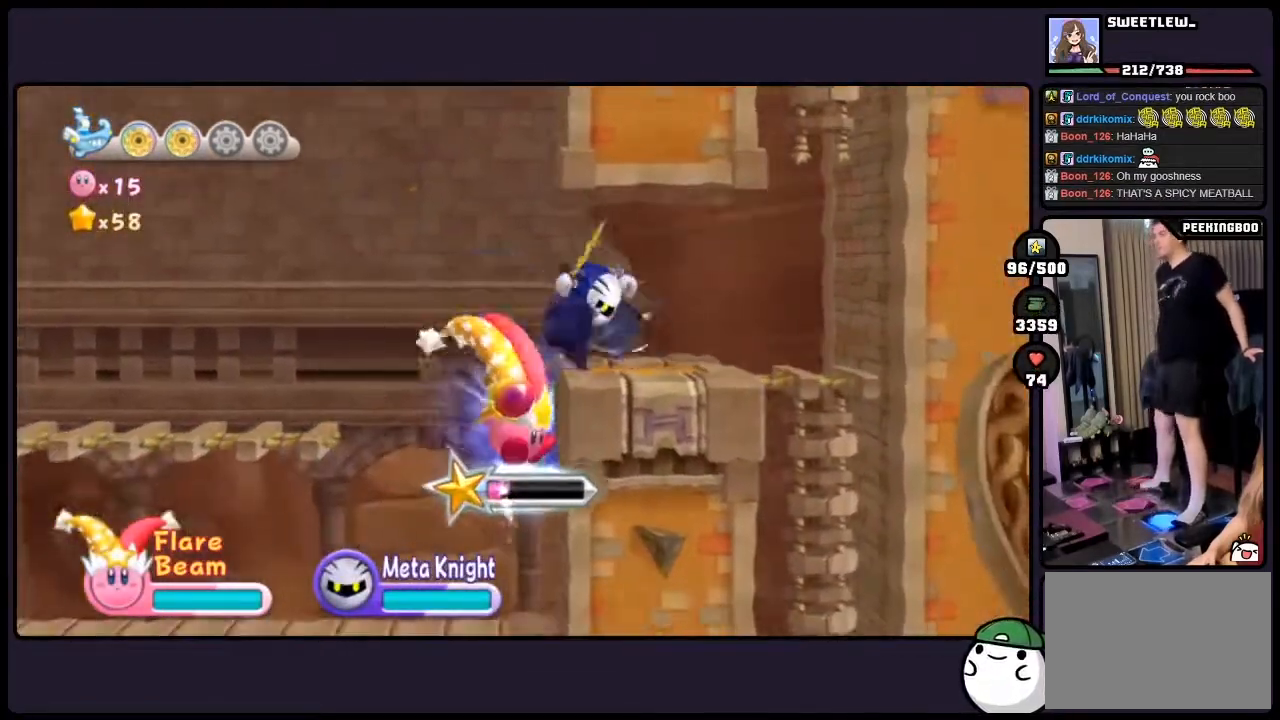
{"buttons": ["DPAD_RIGHT"], "events": []}
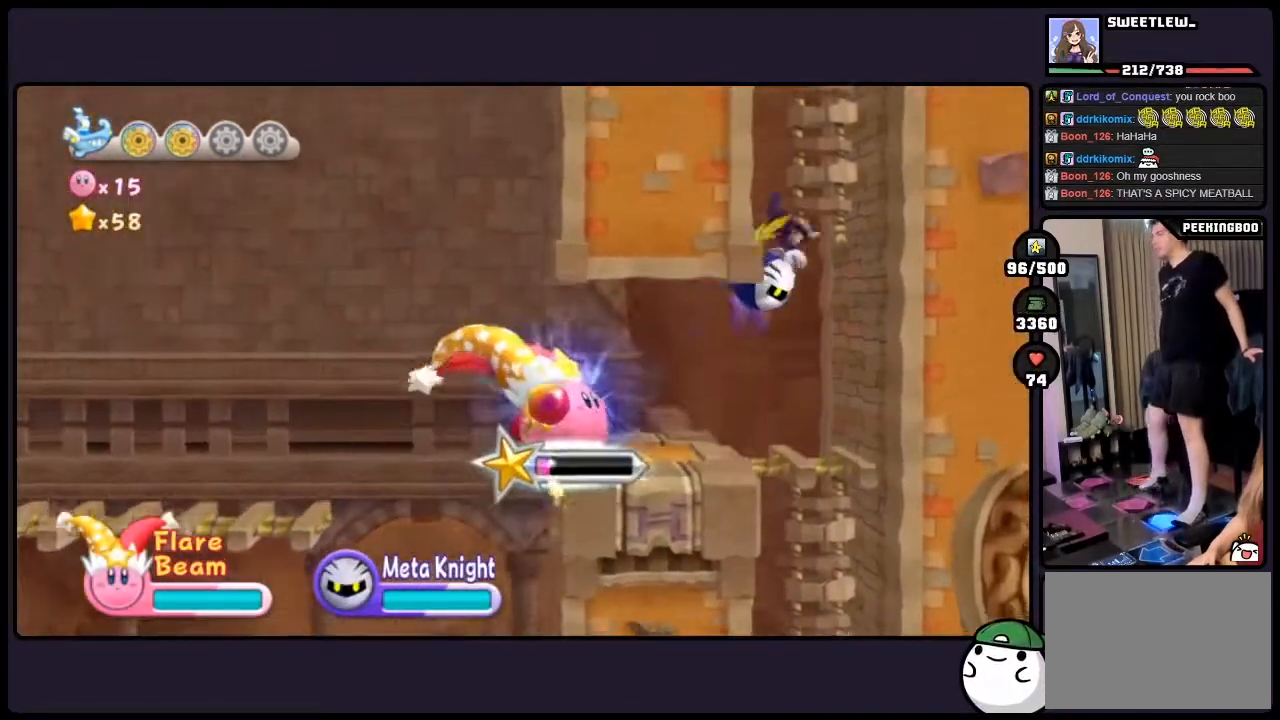
{"buttons": [], "events": [[100, "ONE", "down"], [283, "ONE", "up"], [467, "DPAD_RIGHT", "up"]]}
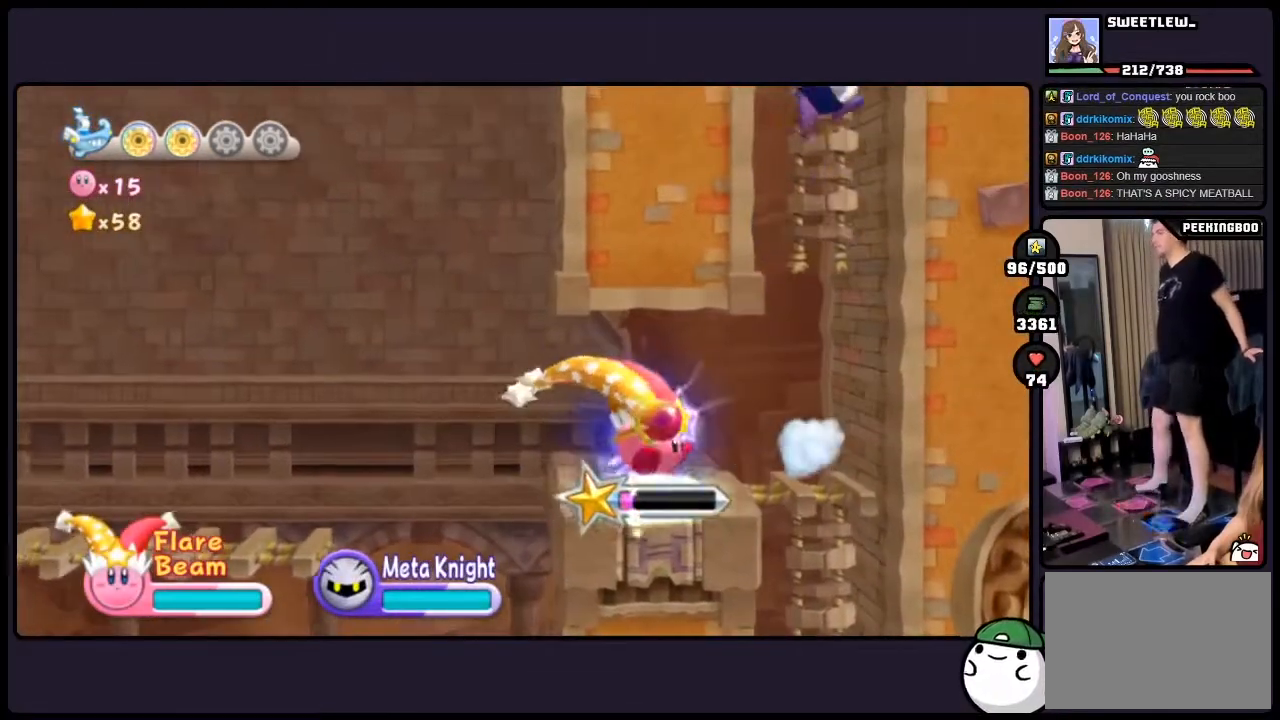
{"buttons": [], "events": [[50, "DPAD_RIGHT", "down"], [400, "DPAD_RIGHT", "up"]]}
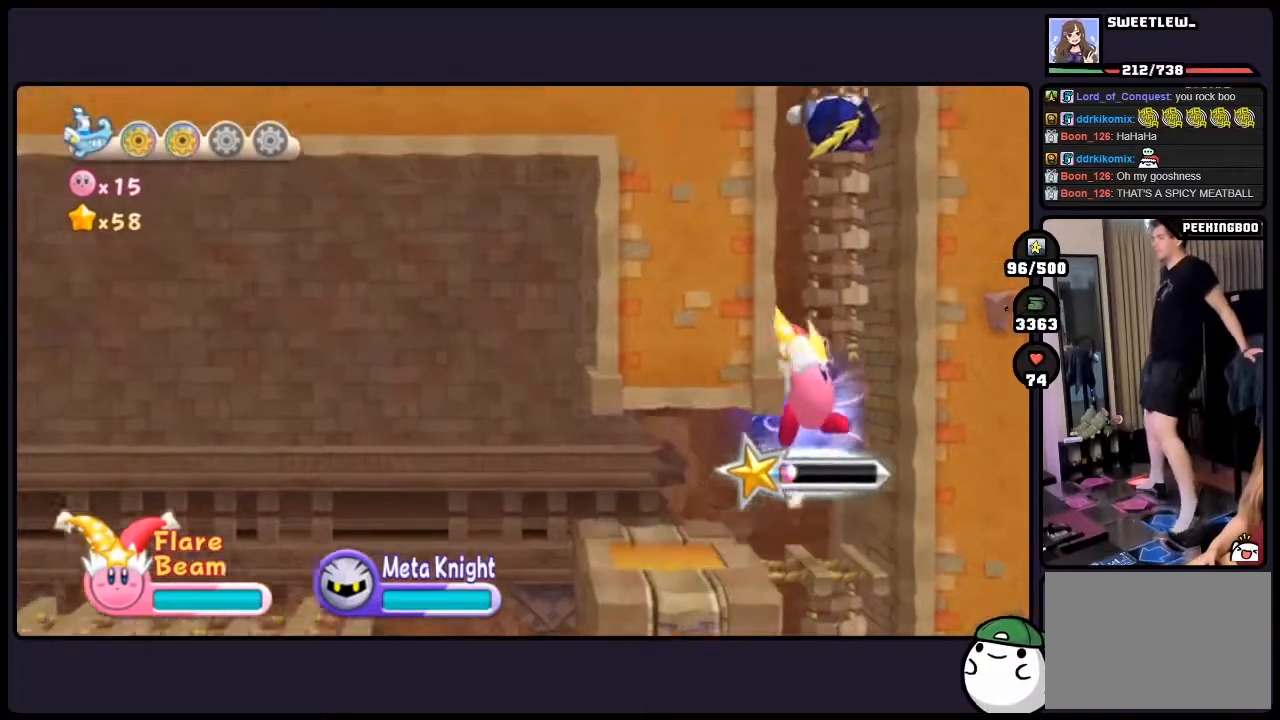
{"buttons": [], "events": []}
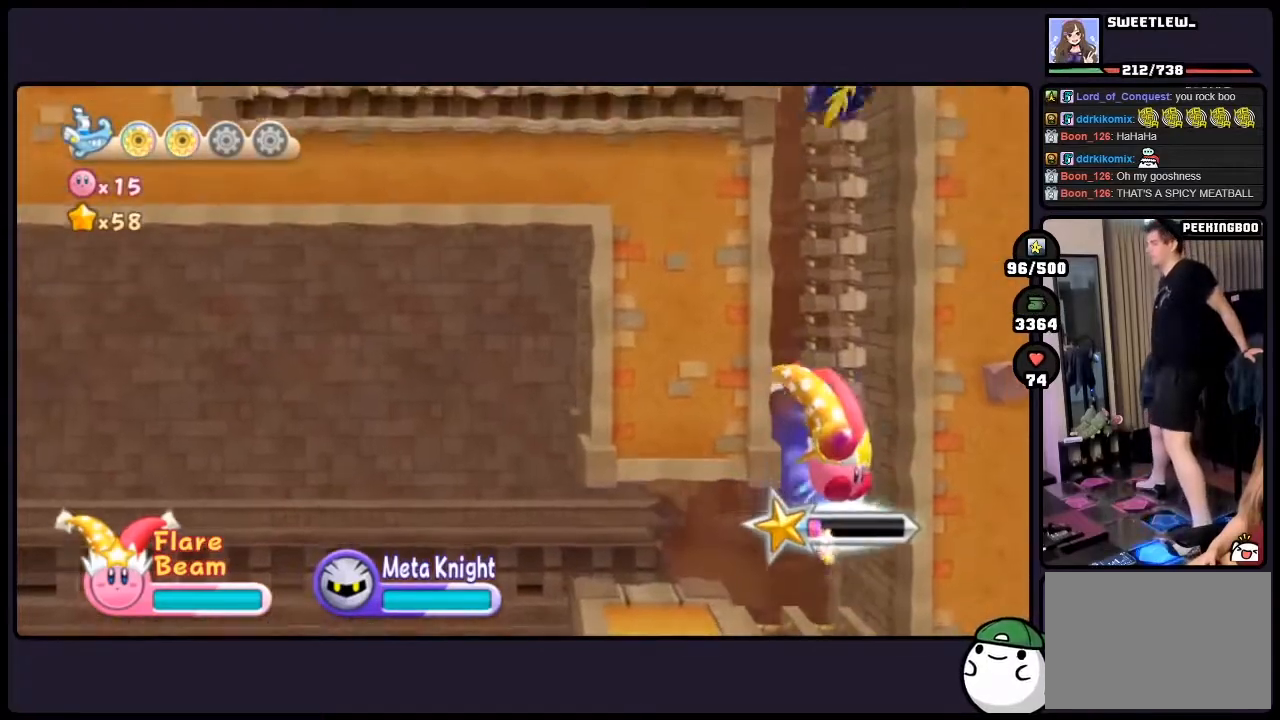
{"buttons": [], "events": []}
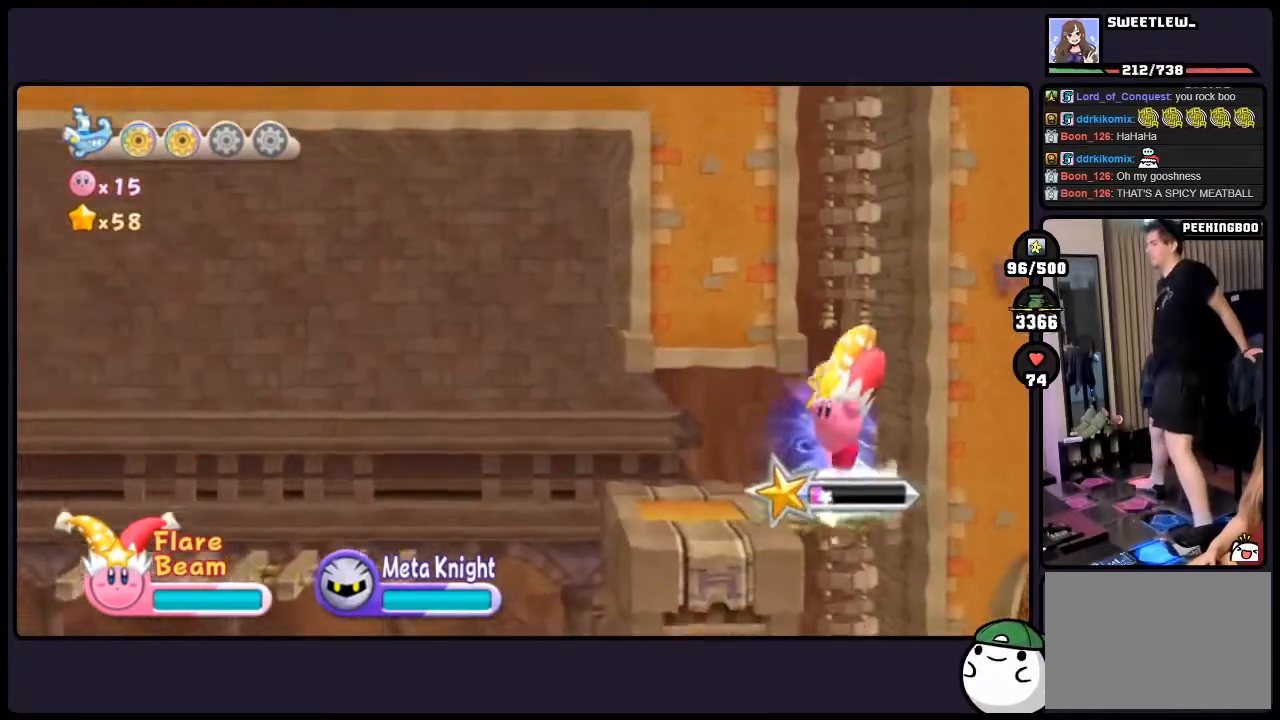
{"buttons": [], "events": []}
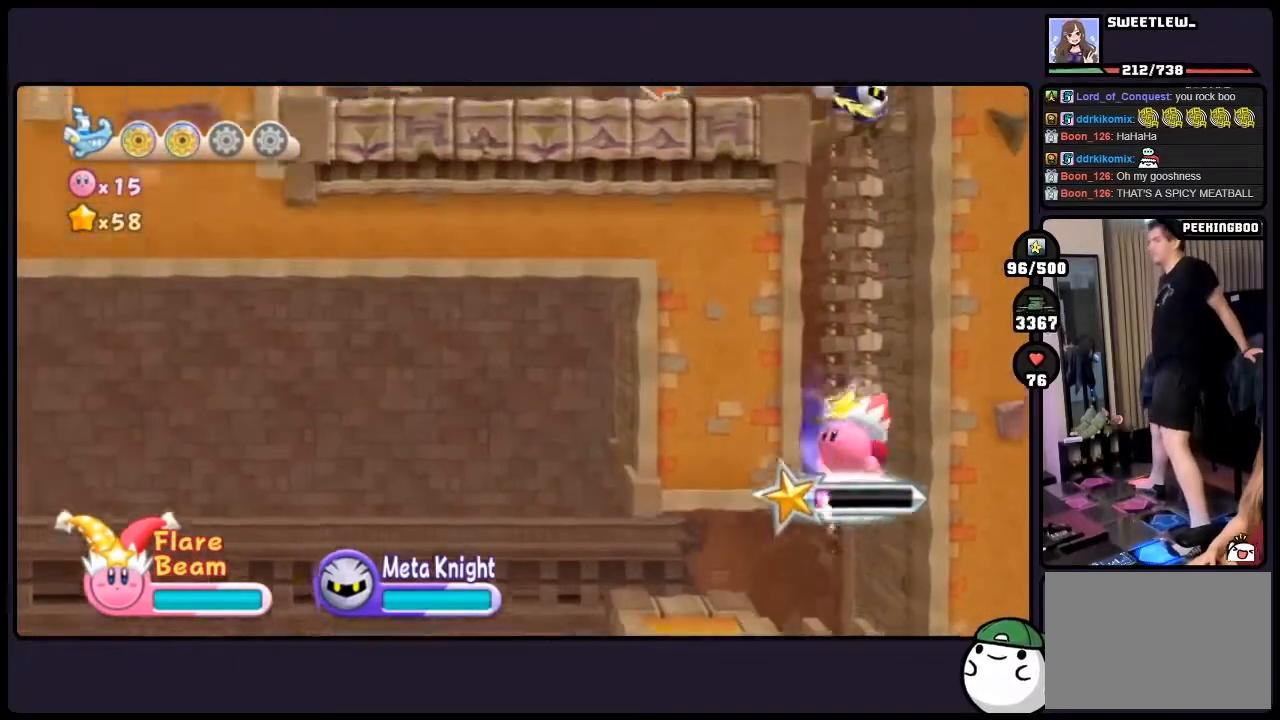
{"buttons": ["DPAD_RIGHT"], "events": [[450, "DPAD_RIGHT", "down"]]}
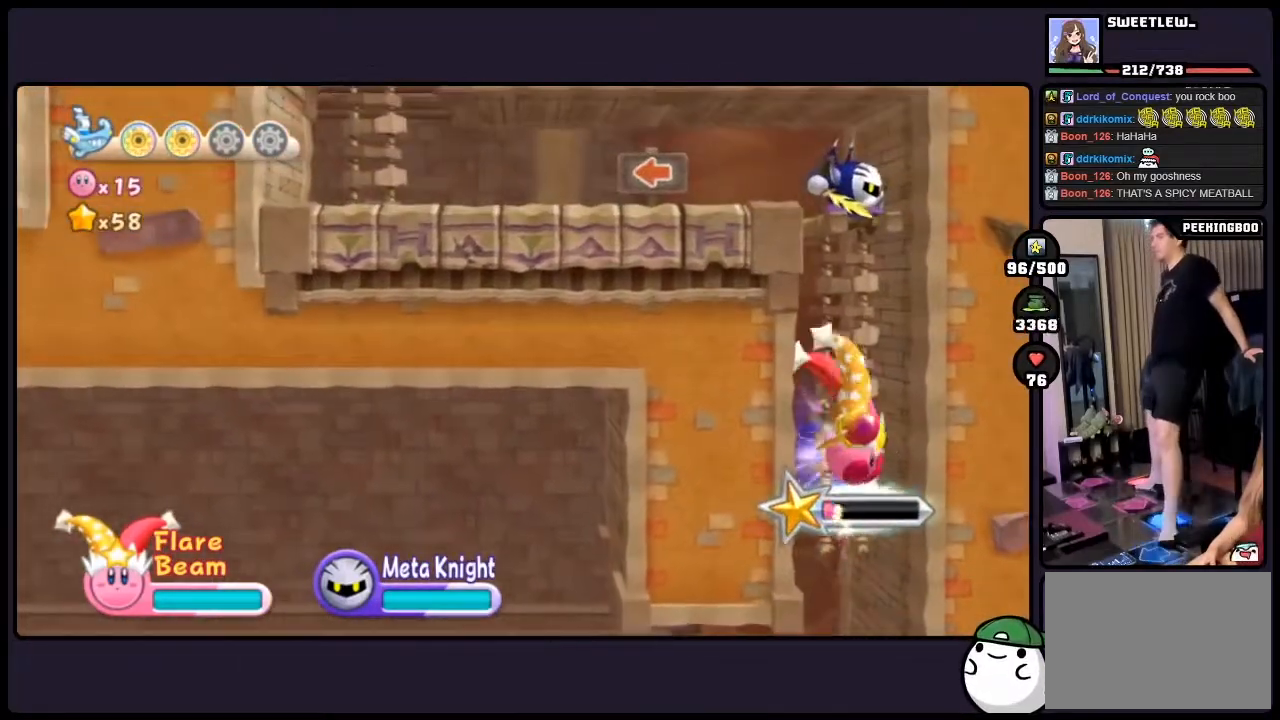
{"buttons": [], "events": [[100, "DPAD_RIGHT", "up"]]}
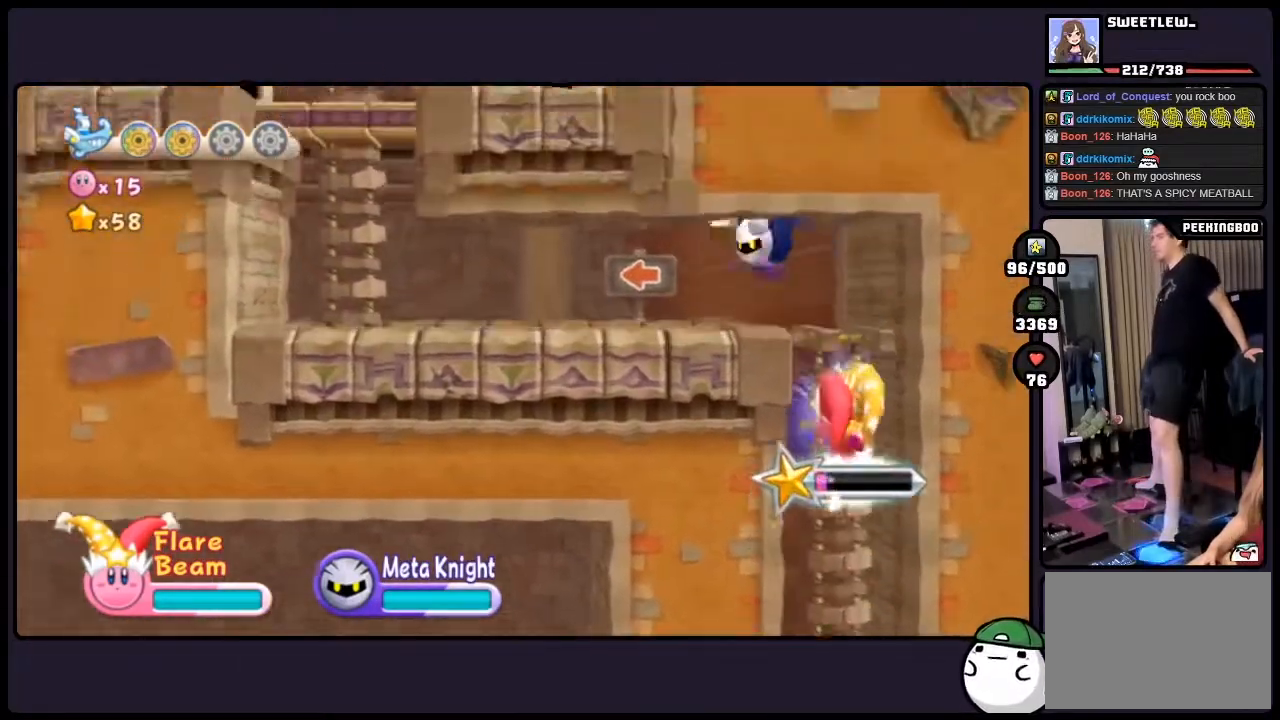
{"buttons": [], "events": []}
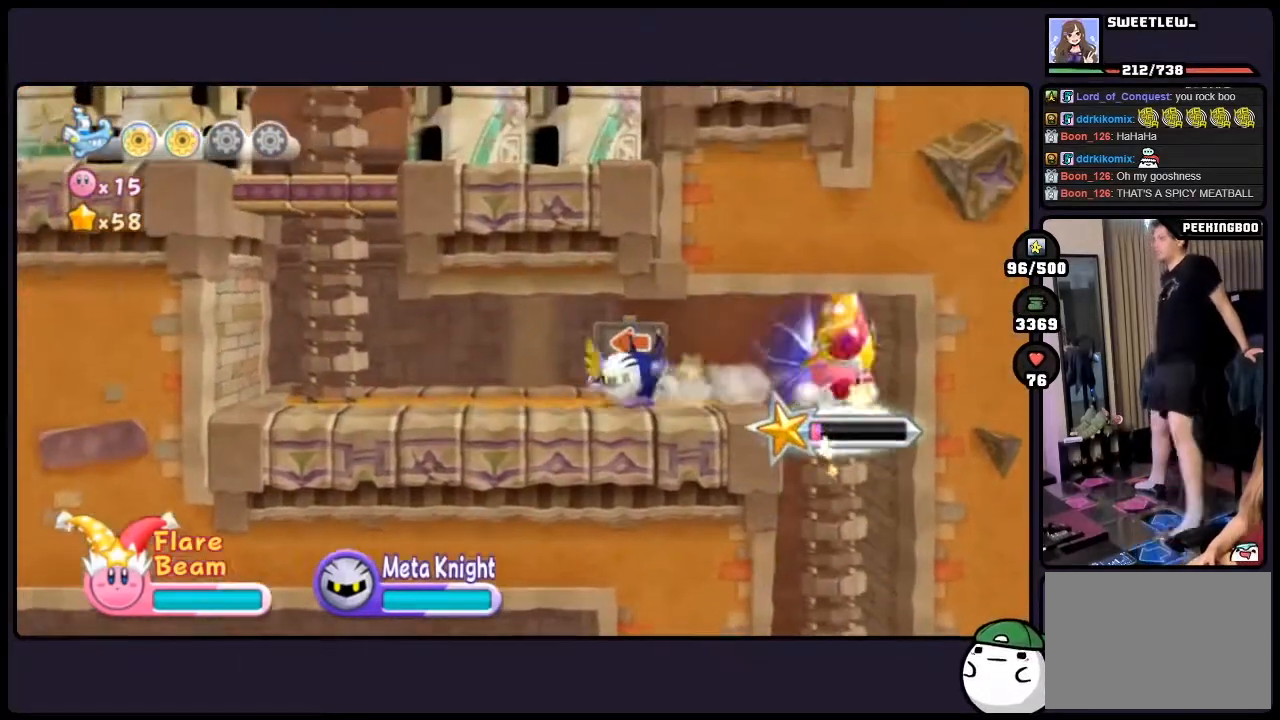
{"buttons": [], "events": []}
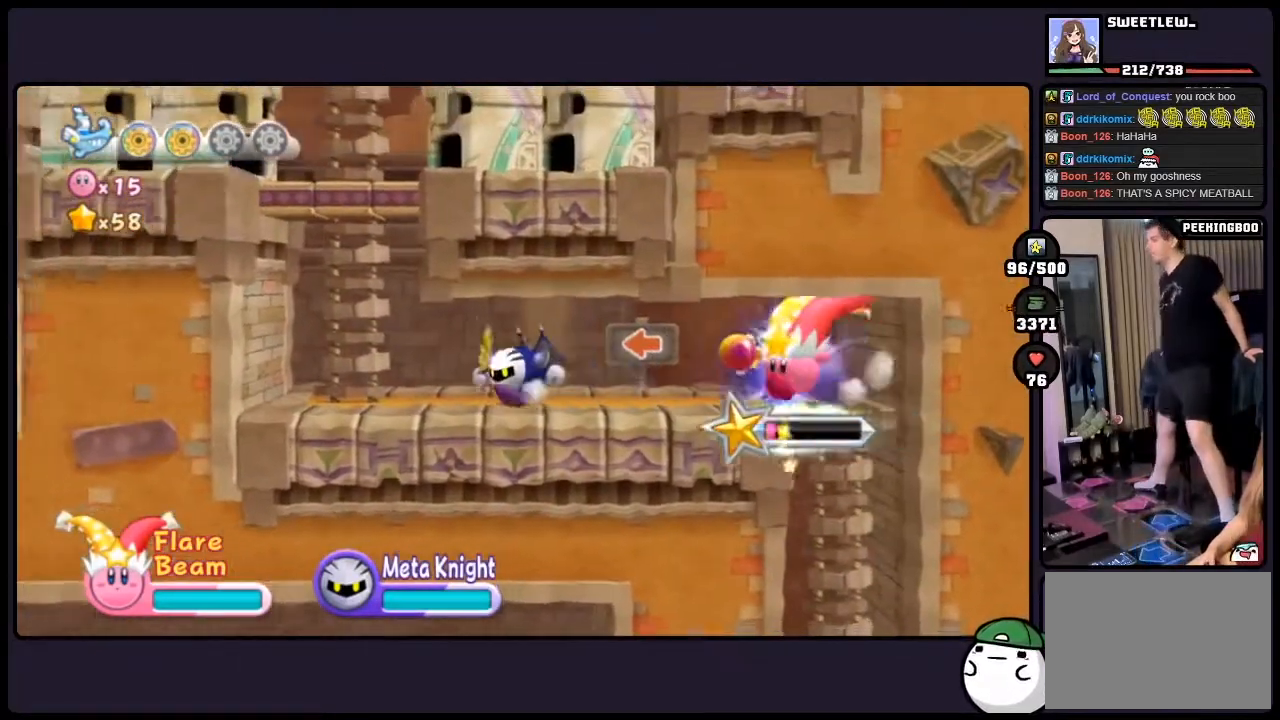
{"buttons": [], "events": []}
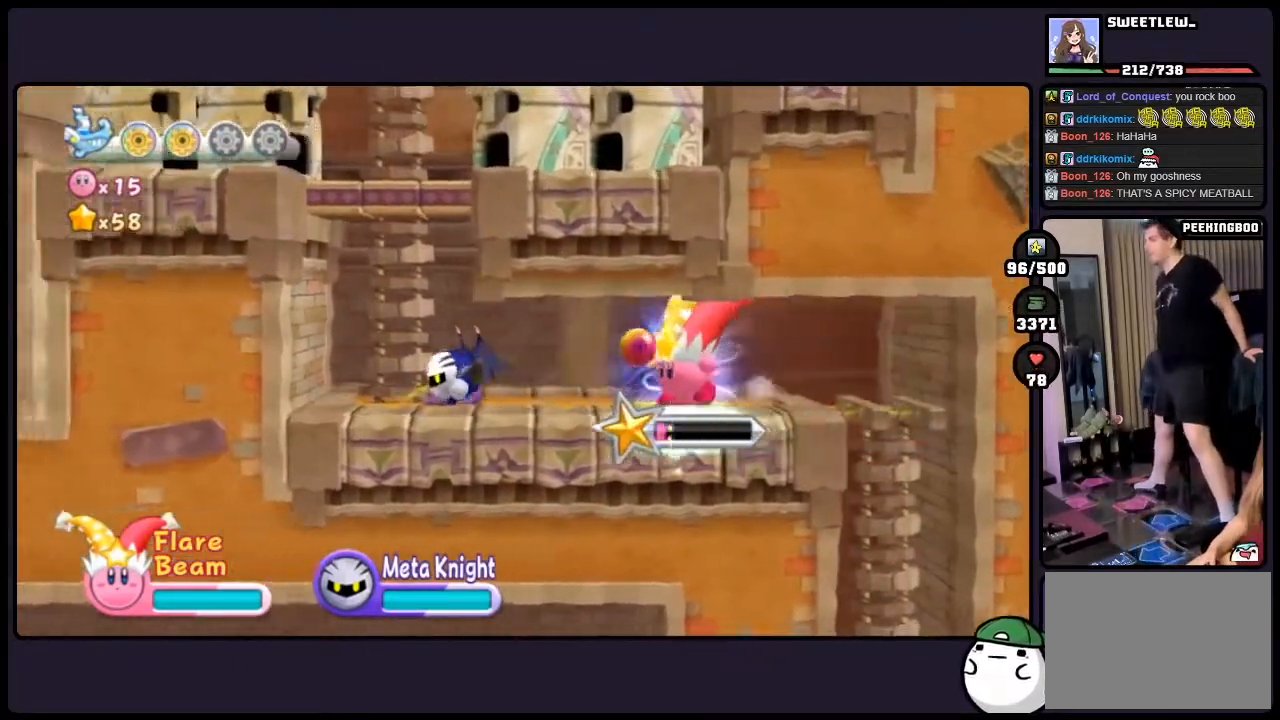
{"buttons": [], "events": []}
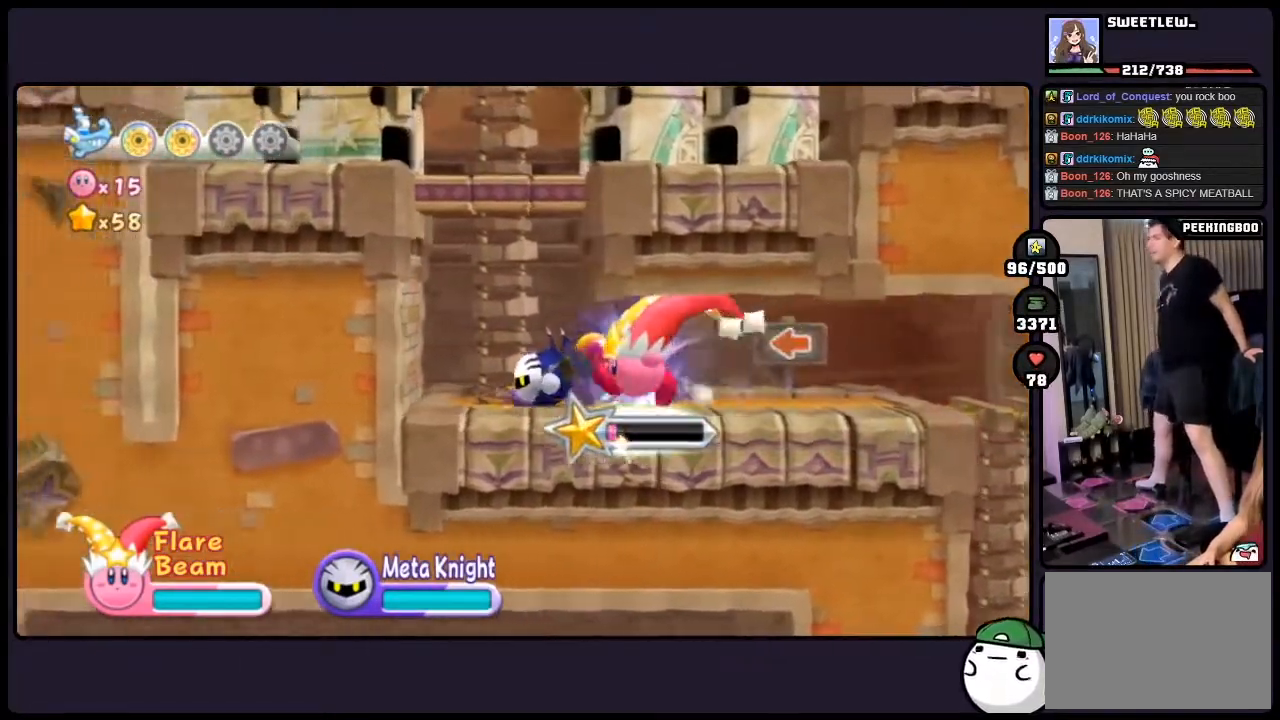
{"buttons": [], "events": []}
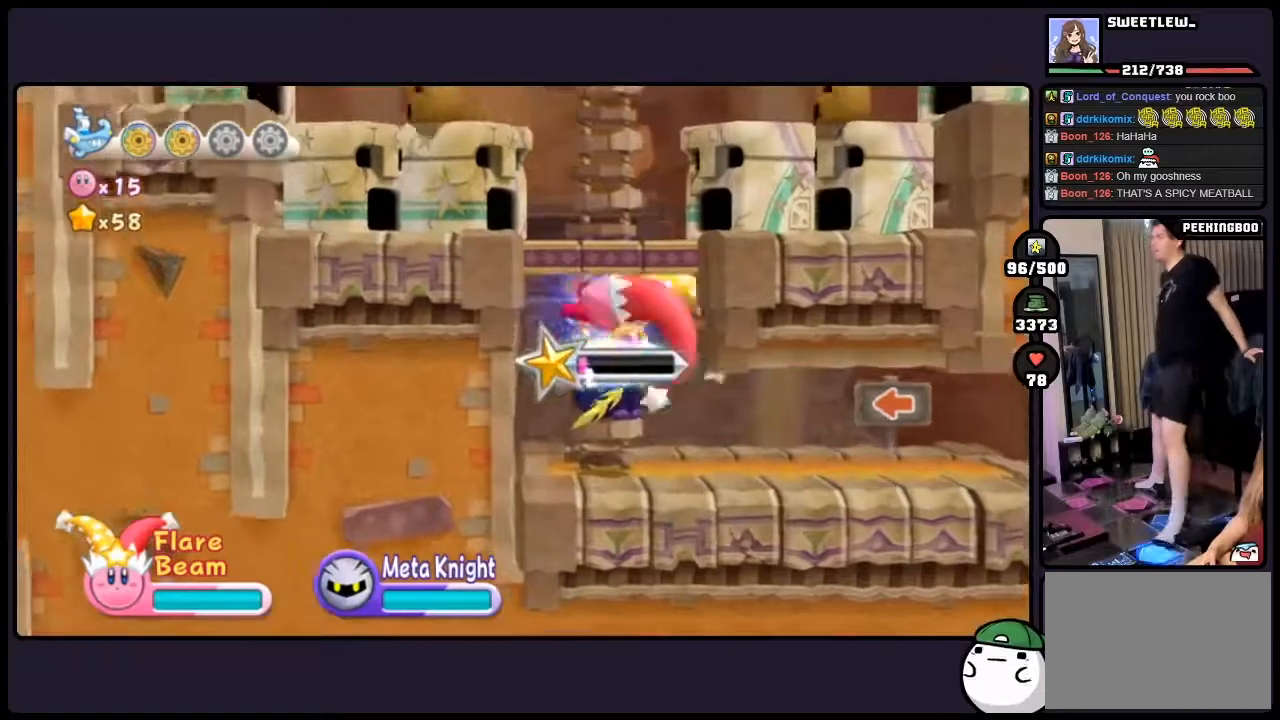
{"buttons": [], "events": []}
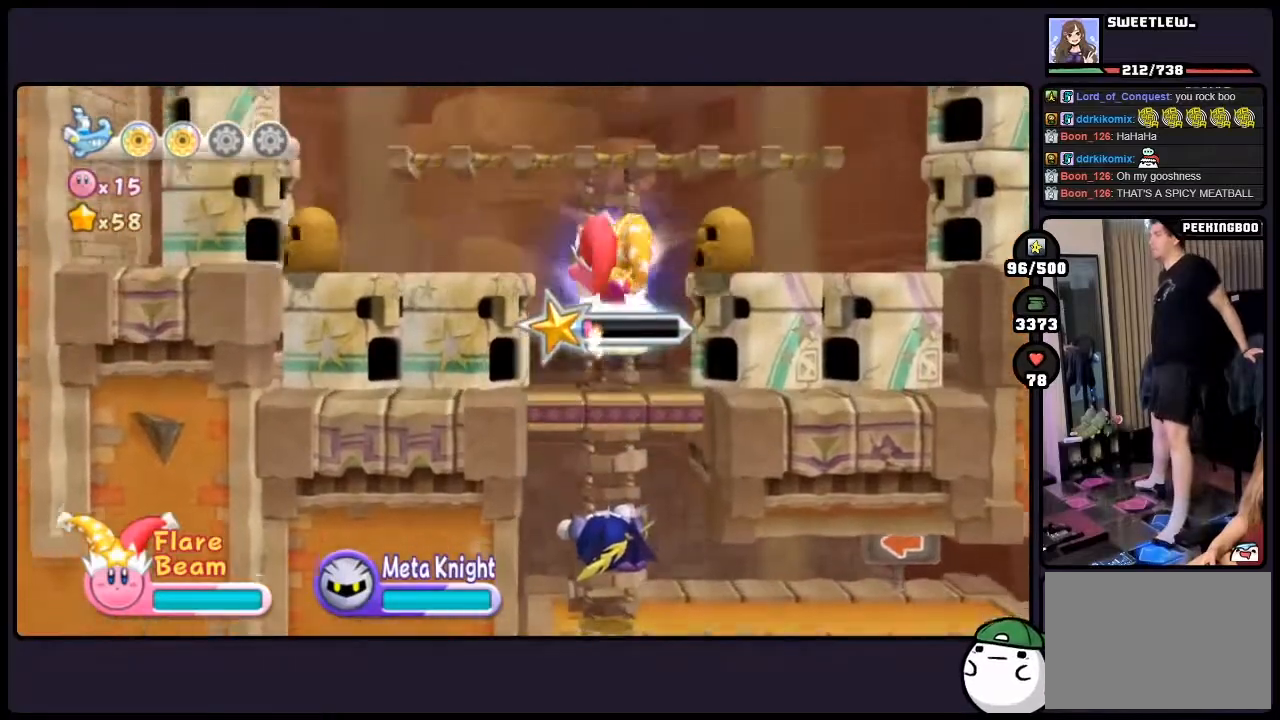
{"buttons": [], "events": []}
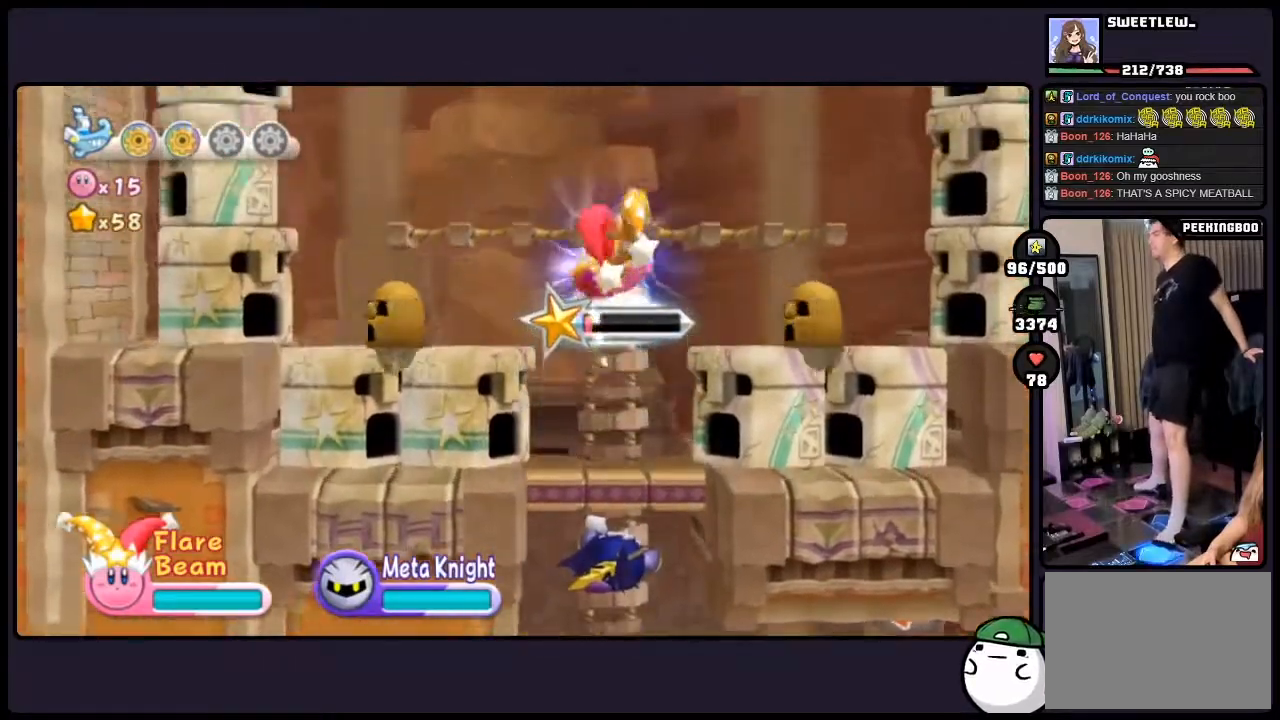
{"buttons": ["ONE"], "events": [[467, "ONE", "down"]]}
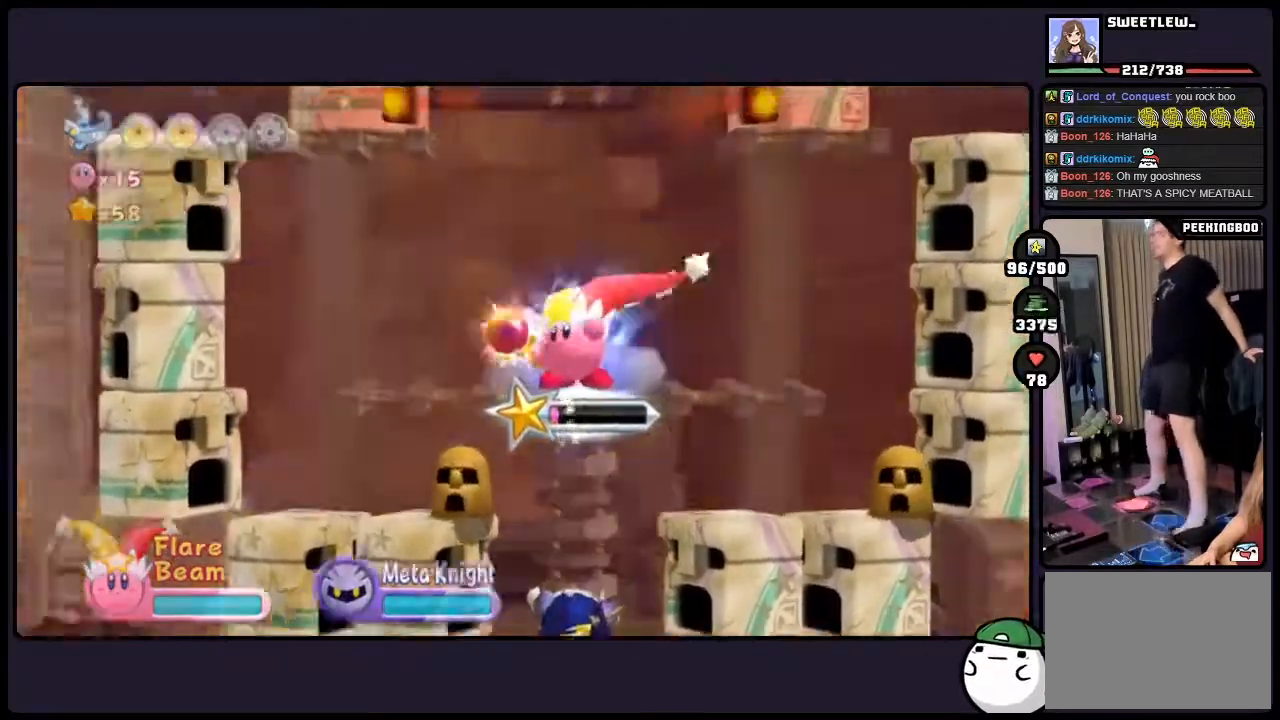
{"buttons": [], "events": [[250, "ONE", "up"]]}
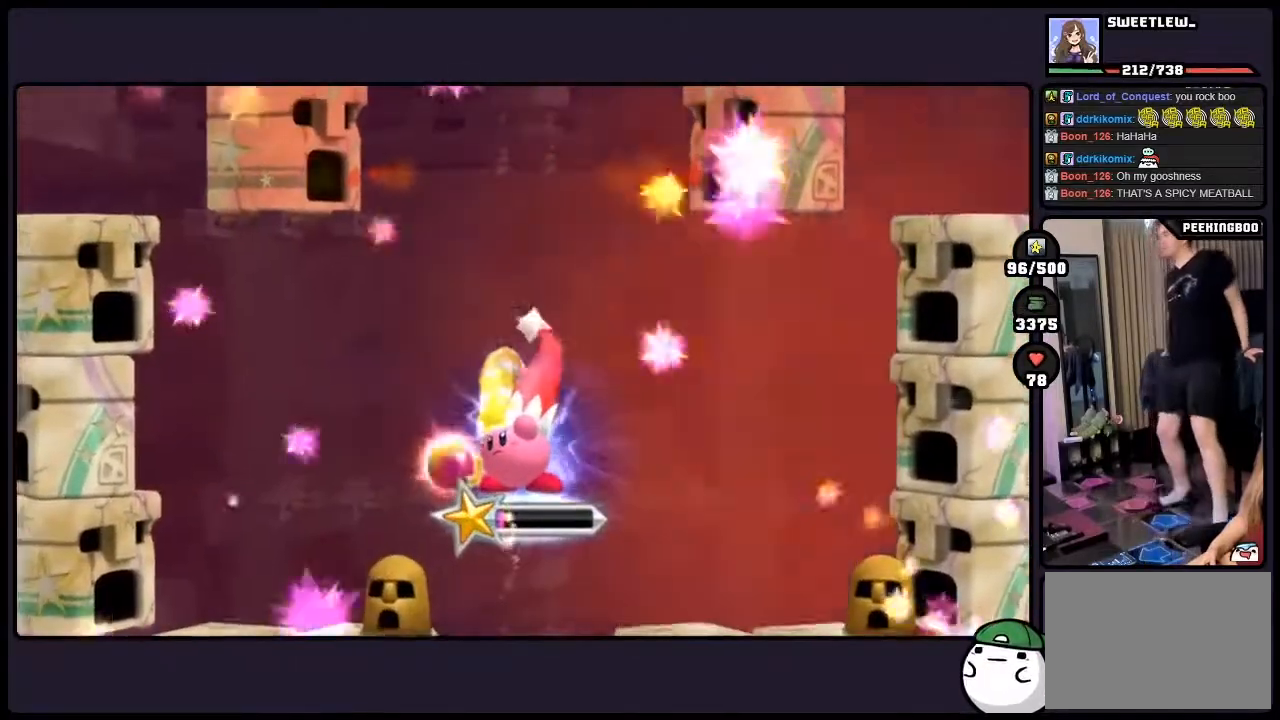
{"buttons": [], "events": []}
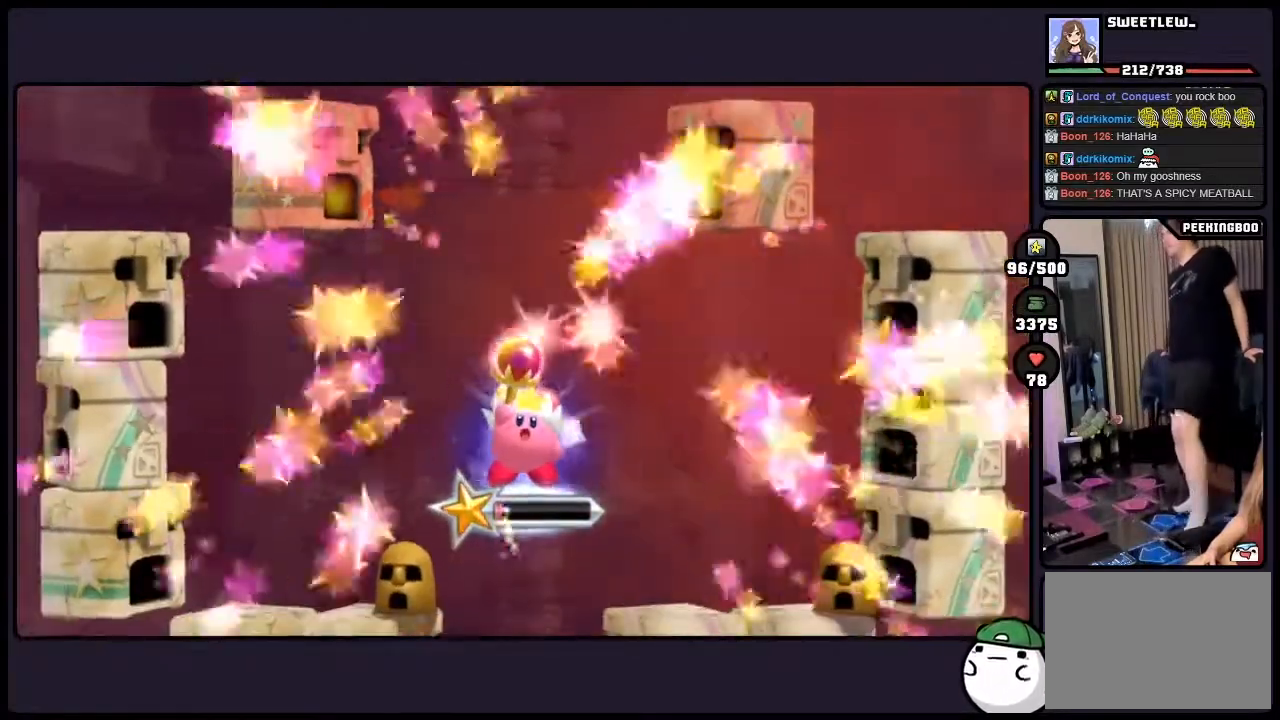
{"buttons": ["DPAD_RIGHT"], "events": [[100, "DPAD_RIGHT", "down"]]}
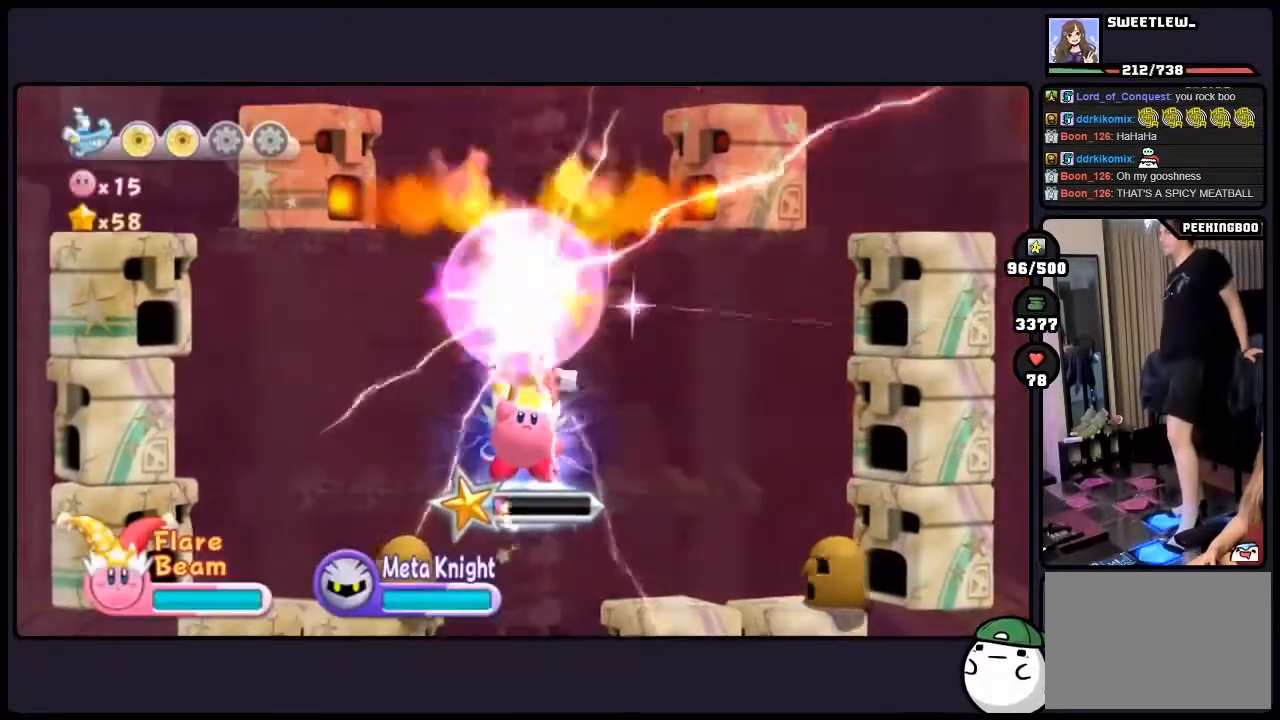
{"buttons": ["DPAD_RIGHT"], "events": []}
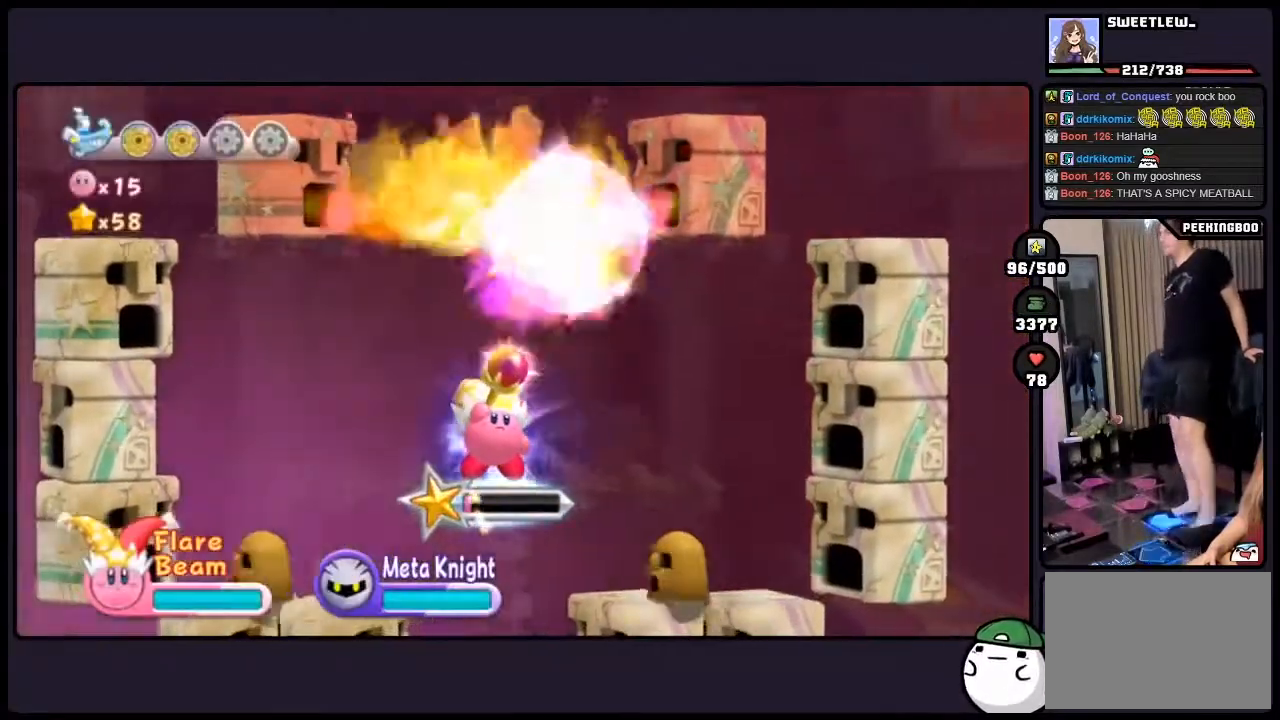
{"buttons": ["DPAD_DOWN", "DPAD_RIGHT"], "events": [[217, "DPAD_DOWN", "down"], [367, "DPAD_DOWN", "up"], [383, "DPAD_DOWN", "down"]]}
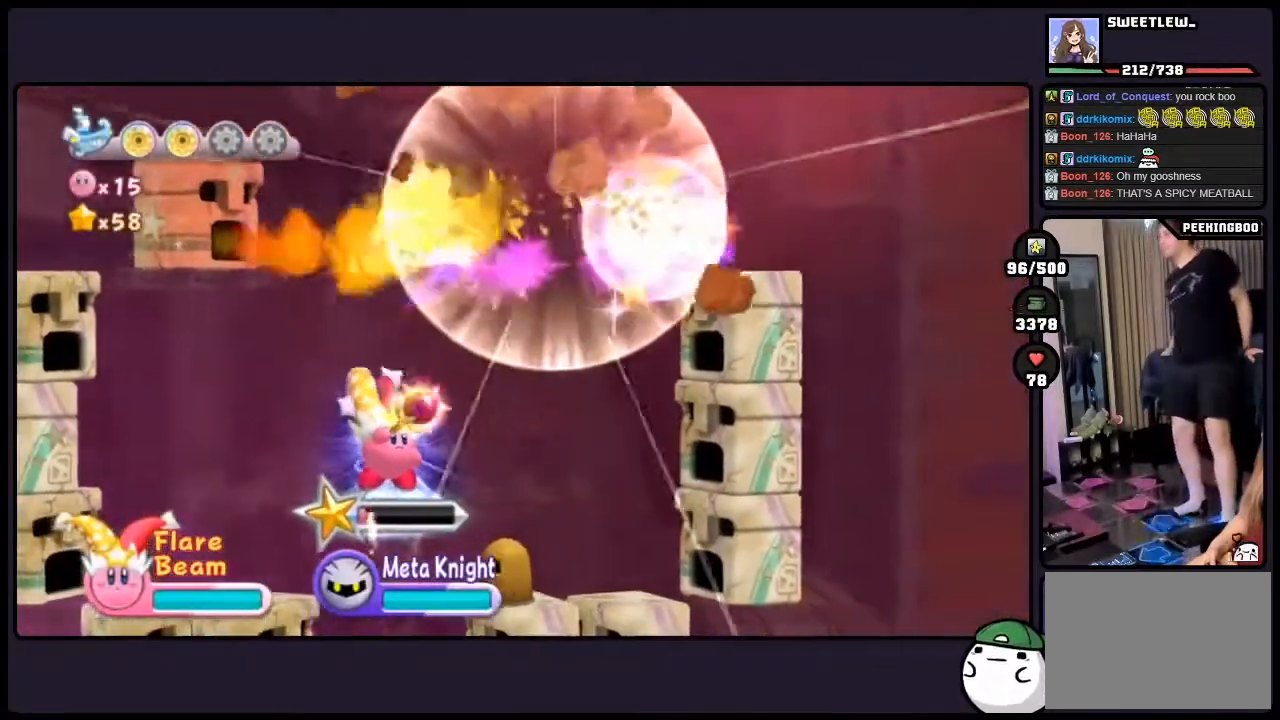
{"buttons": ["DPAD_DOWN"], "events": [[17, "DPAD_RIGHT", "up"]]}
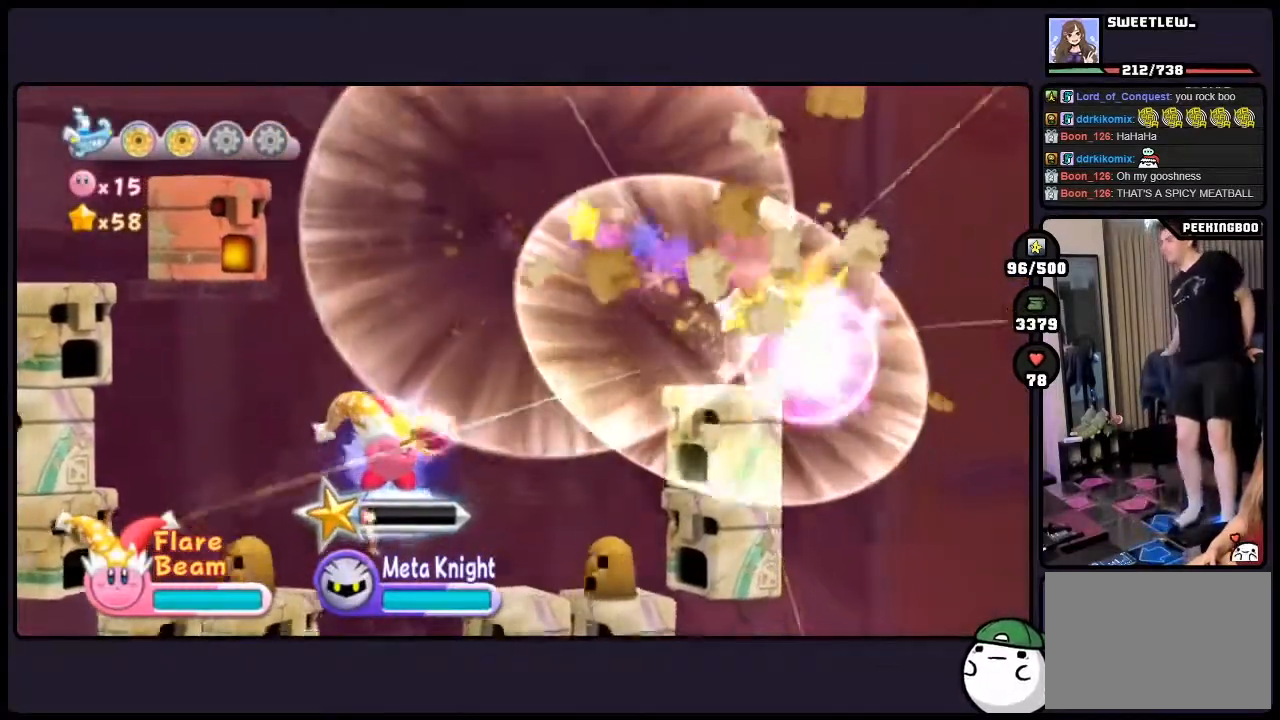
{"buttons": [], "events": [[100, "DPAD_DOWN", "up"]]}